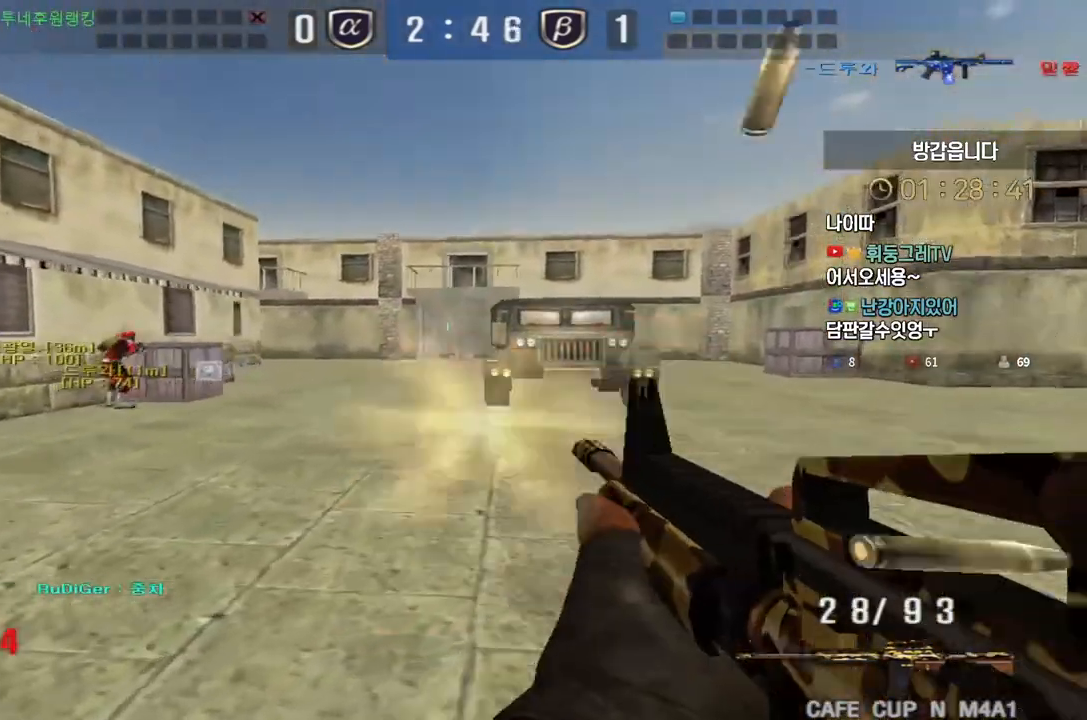
Gameplay with keyboard; each line is a JSON object with the keys held at the frame after it. "events" lists presses ("down") and releases ("up") of "a", "ctrl", "d", "e", "f", "q", "r", "s", "shift", "space", "tab" and "w" between this image and that frame as [ms after this image, input, new state], when the widget could be followed in between. No other keys are recorded. Mouse input is not recorded.
{"keys": ["d", "w"], "events": [[17, "d", "up"], [17, "space", "down"], [17, "w", "up"], [50, "ctrl", "up"], [83, "d", "down"], [83, "space", "up"], [100, "w", "down"]]}
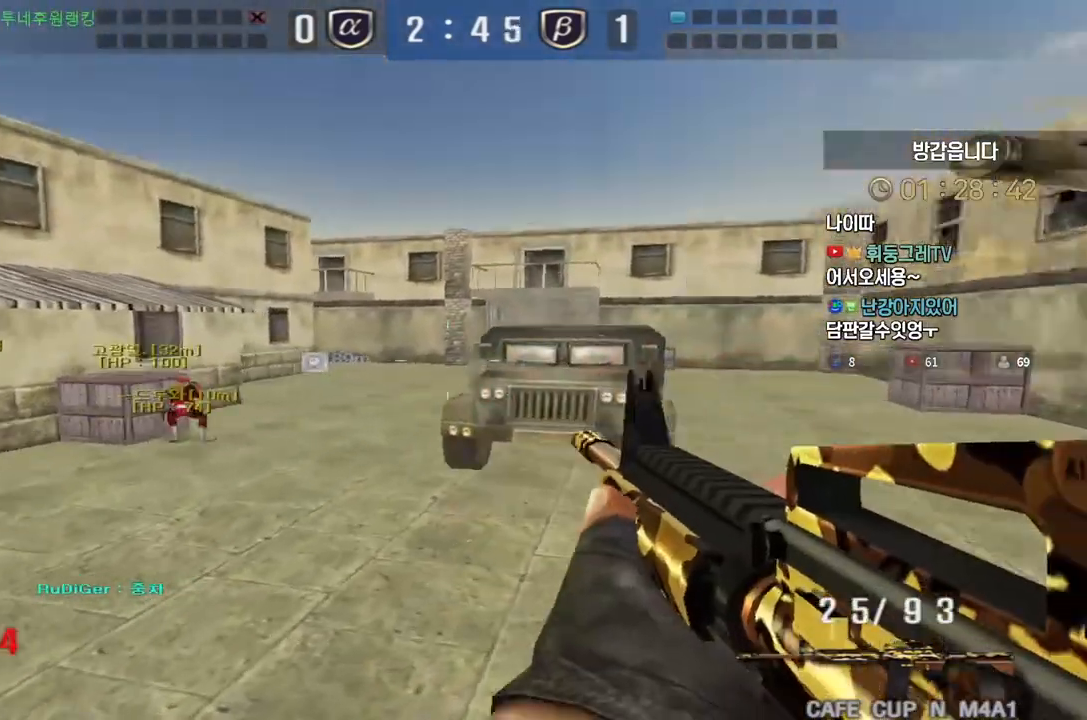
{"keys": ["a", "w"], "events": [[250, "ctrl", "down"], [267, "space", "down"], [267, "w", "up"], [283, "d", "up"], [317, "ctrl", "up"], [317, "space", "up"], [383, "a", "down"], [383, "w", "down"]]}
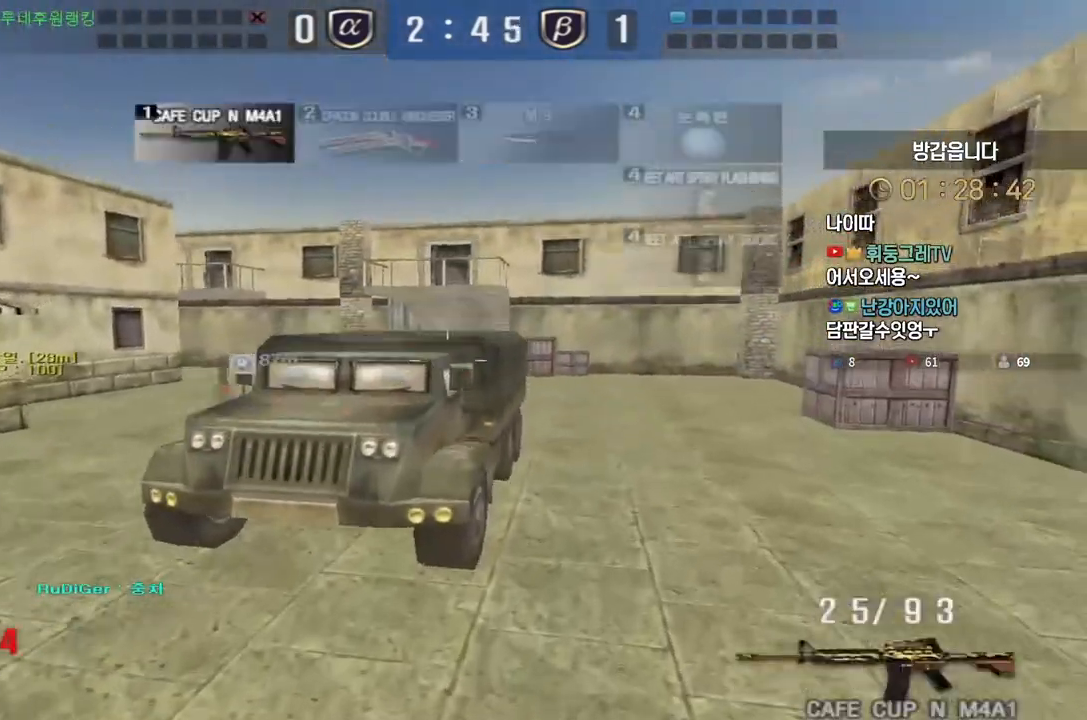
{"keys": ["ctrl", "d", "w"], "events": [[183, "a", "up"], [250, "d", "down"], [483, "ctrl", "down"]]}
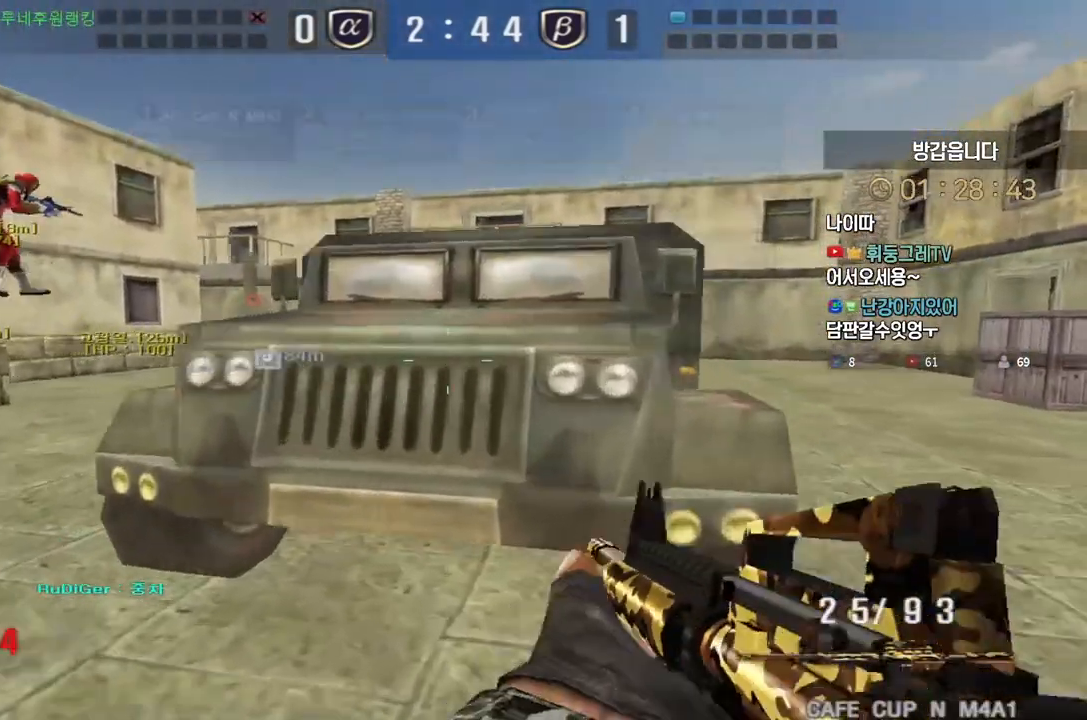
{"keys": ["d", "w"], "events": [[17, "d", "up"], [17, "space", "down"], [17, "w", "up"], [33, "ctrl", "up"], [67, "space", "up"], [100, "d", "down"], [100, "w", "down"]]}
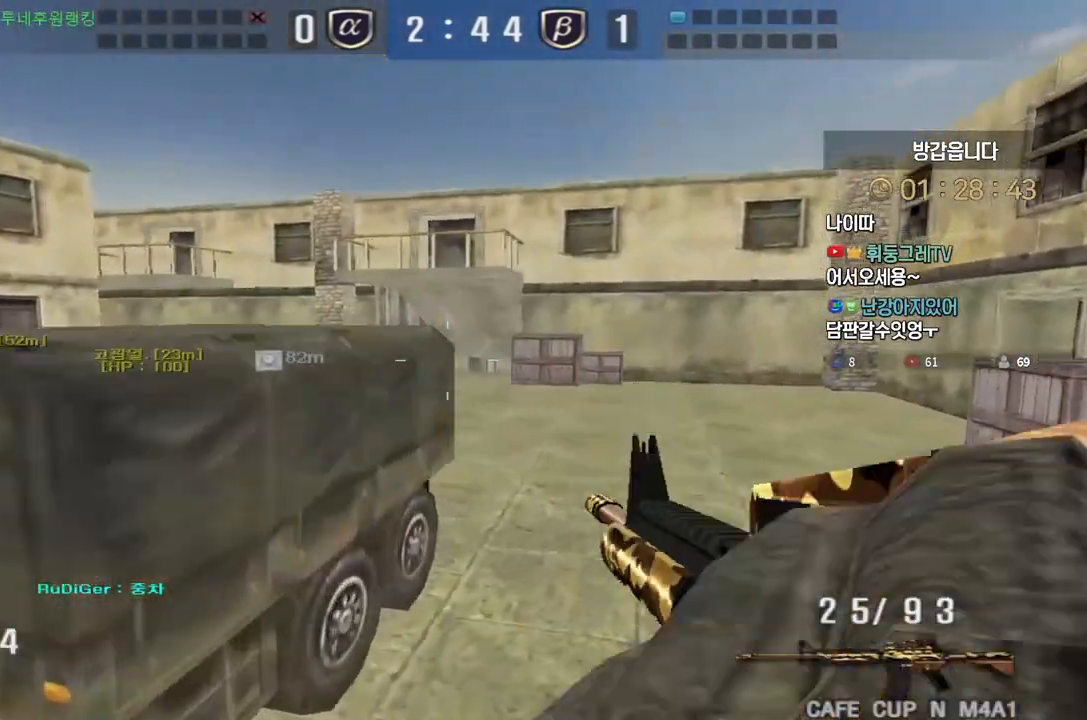
{"keys": [], "events": [[200, "ctrl", "down"], [200, "space", "down"], [233, "d", "up"], [233, "w", "up"], [267, "ctrl", "up"], [283, "space", "up"]]}
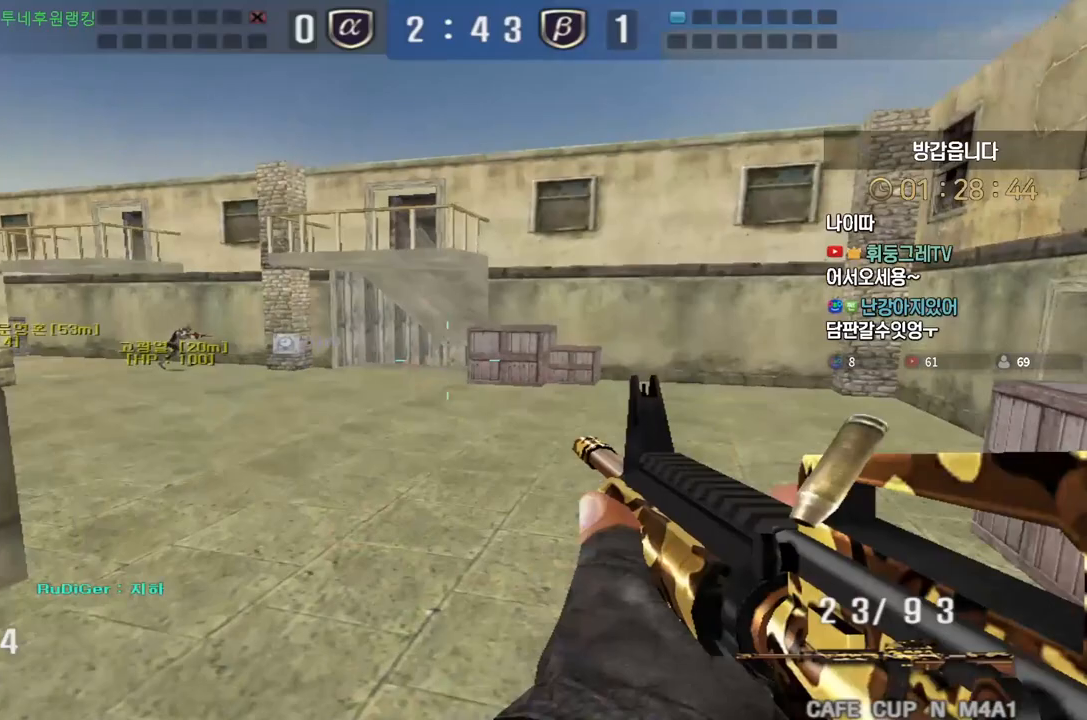
{"keys": ["ctrl", "space"], "events": [[100, "d", "down"], [100, "w", "down"], [450, "ctrl", "down"], [450, "w", "up"], [467, "d", "up"], [467, "space", "down"]]}
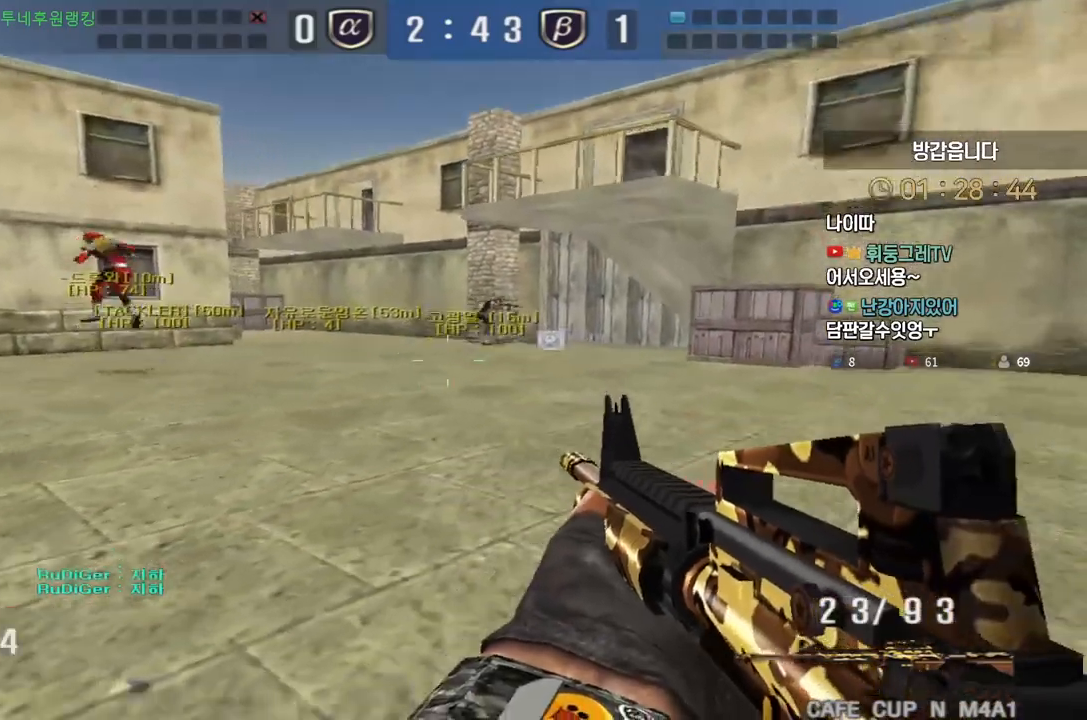
{"keys": ["d", "w"], "events": [[17, "space", "up"], [50, "ctrl", "up"], [83, "tab", "down"], [150, "w", "down"], [167, "d", "down"], [450, "tab", "up"]]}
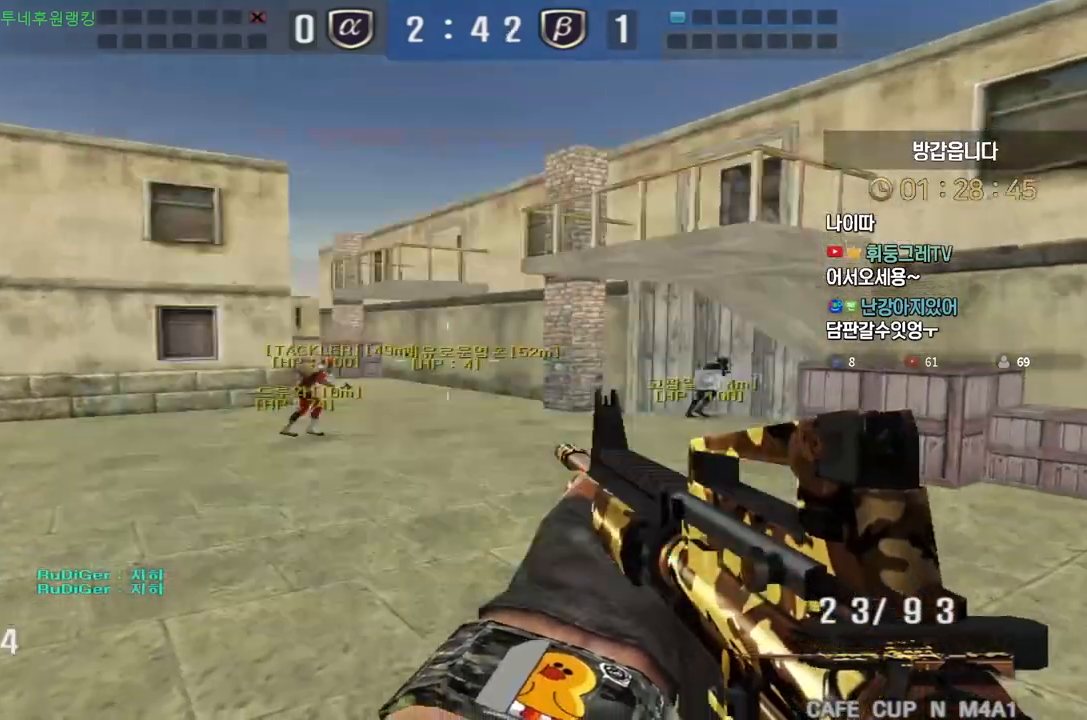
{"keys": [], "events": [[217, "ctrl", "down"], [233, "w", "up"], [250, "d", "up"], [250, "space", "down"], [267, "ctrl", "up"], [300, "space", "up"]]}
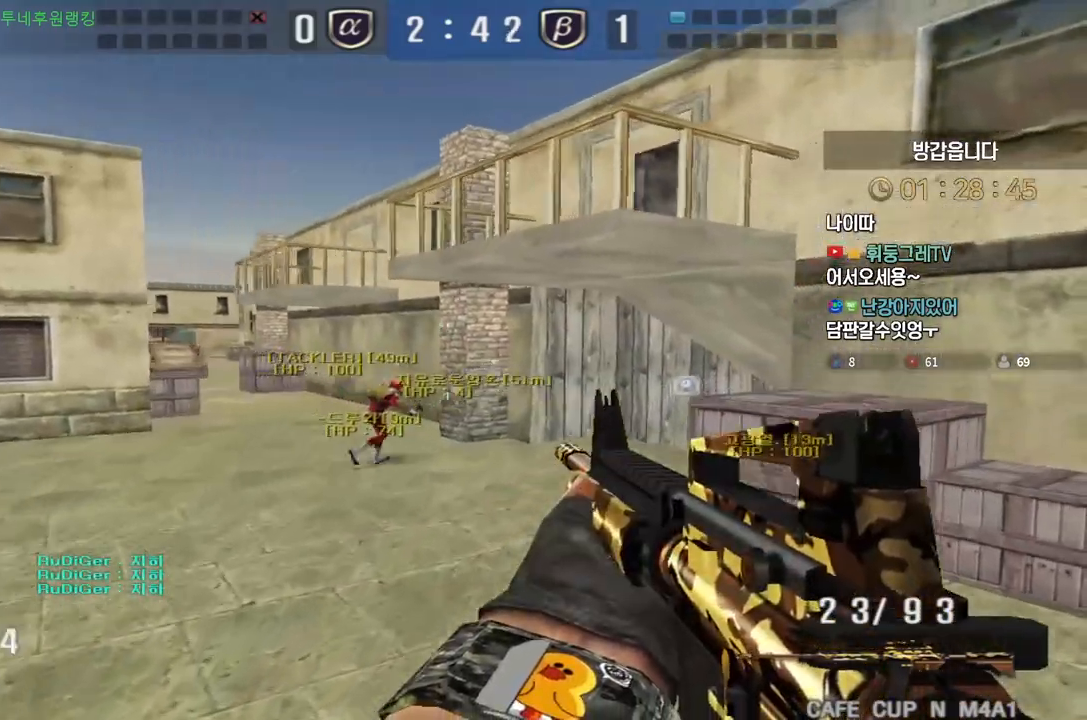
{"keys": ["ctrl", "space"], "events": [[233, "a", "down"], [267, "w", "down"], [467, "ctrl", "down"], [483, "a", "up"], [483, "w", "up"], [500, "space", "down"]]}
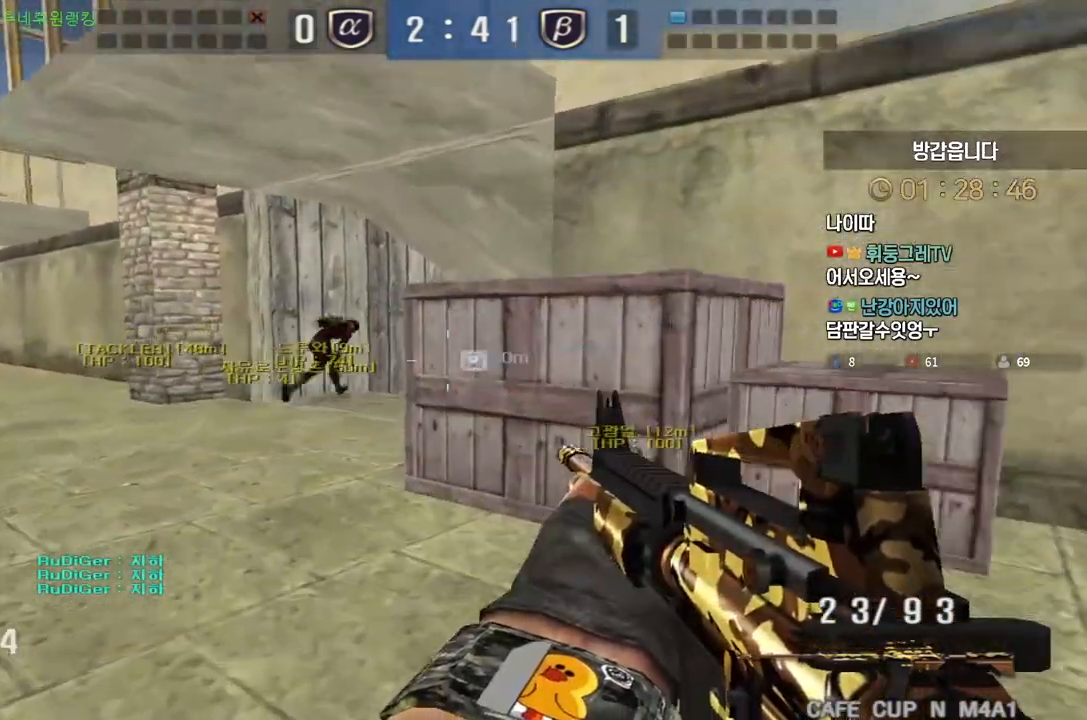
{"keys": ["a", "w"], "events": [[17, "ctrl", "up"], [33, "space", "up"], [67, "a", "down"], [67, "w", "down"]]}
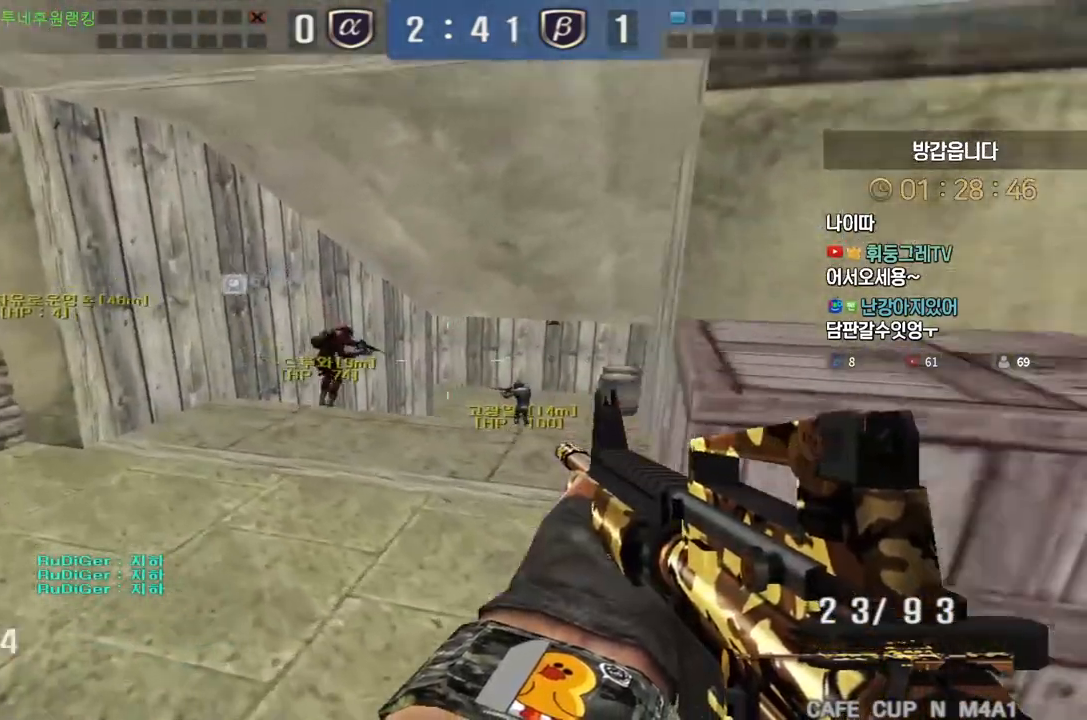
{"keys": ["tab"], "events": [[183, "ctrl", "down"], [217, "a", "up"], [233, "space", "down"], [233, "w", "up"], [267, "ctrl", "up"], [283, "space", "up"], [500, "tab", "down"]]}
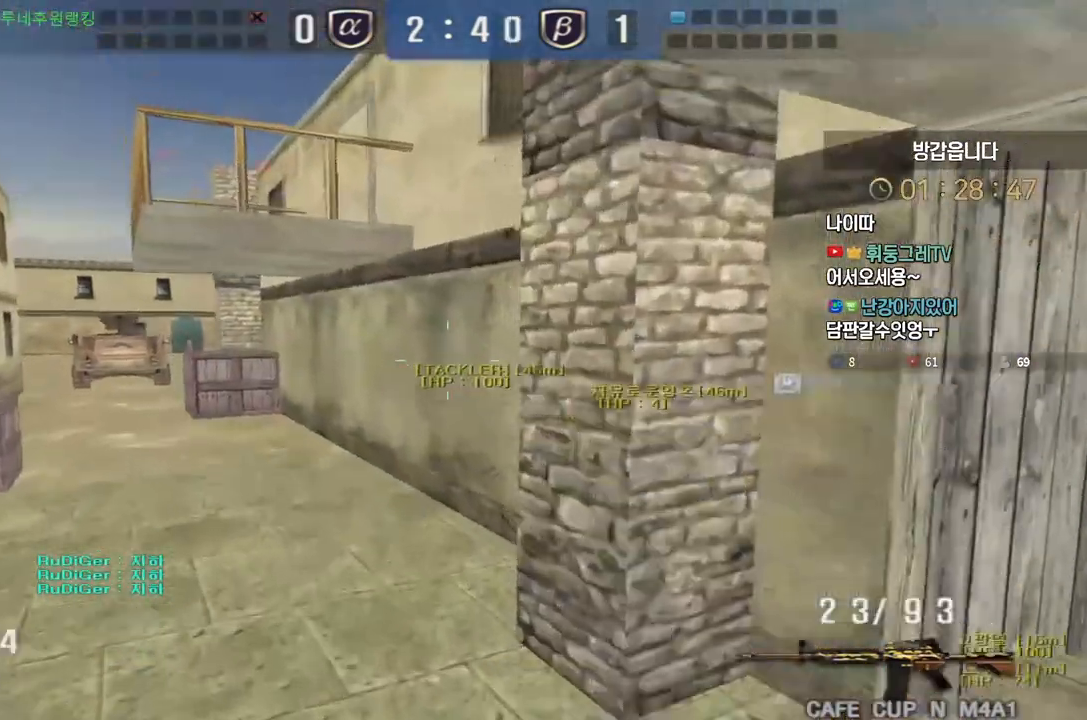
{"keys": ["d", "tab", "w"], "events": [[167, "f", "down"], [233, "f", "up"], [283, "w", "down"], [333, "d", "down"]]}
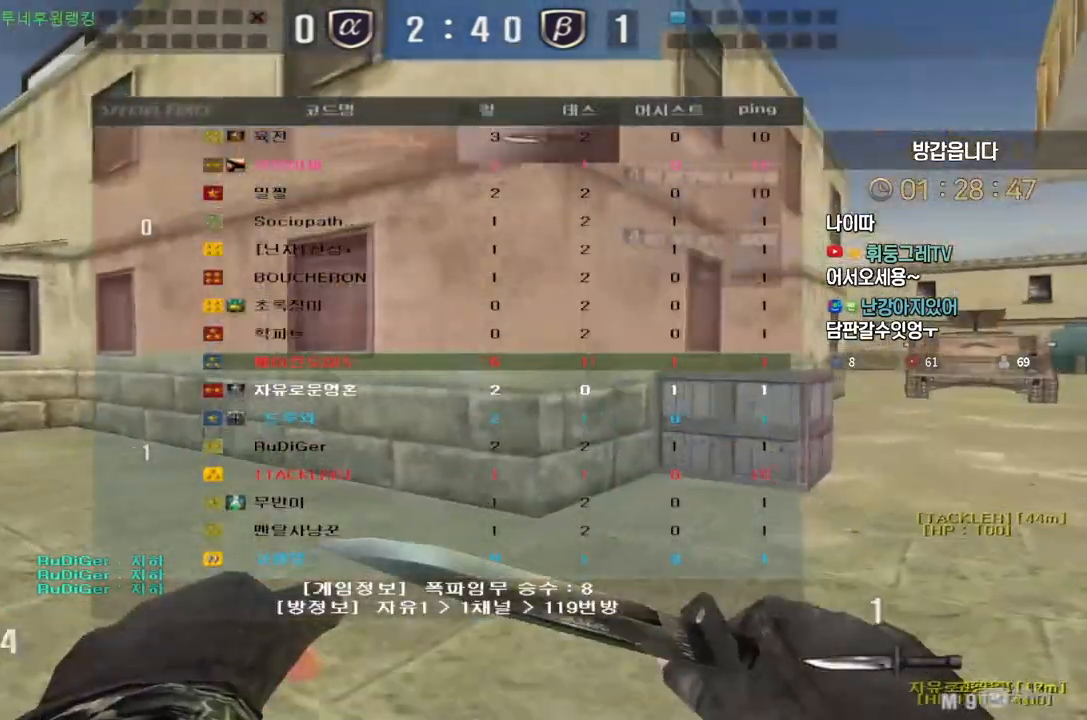
{"keys": ["a", "w"], "events": [[283, "tab", "up"], [383, "d", "up"], [467, "a", "down"]]}
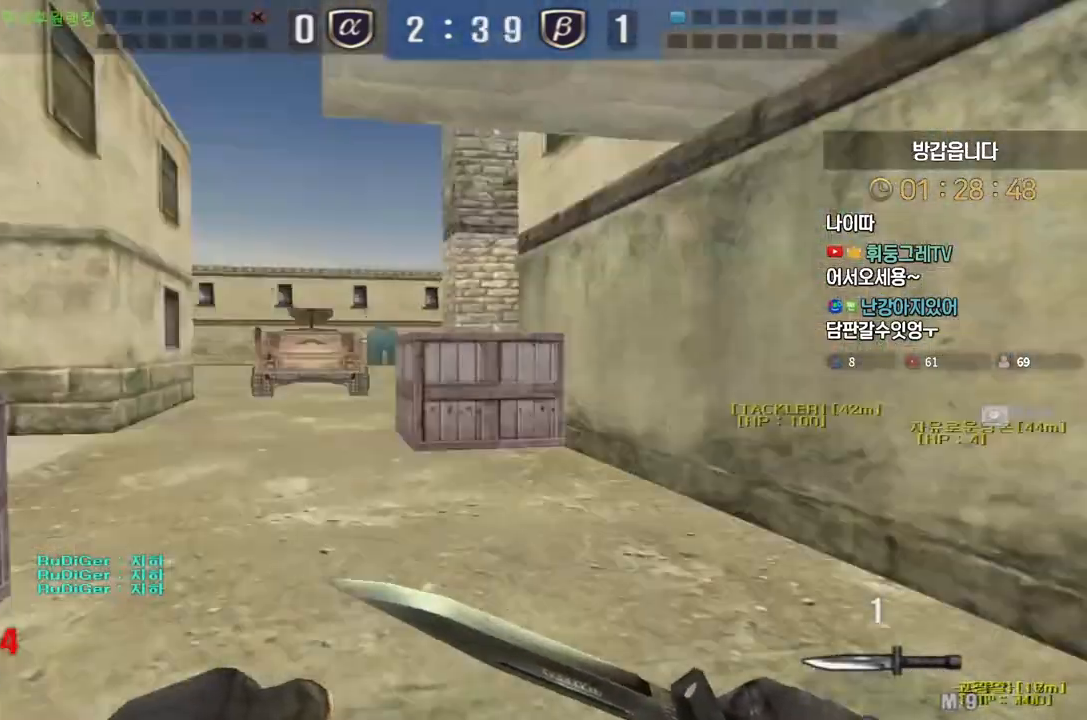
{"keys": ["a", "w"], "events": []}
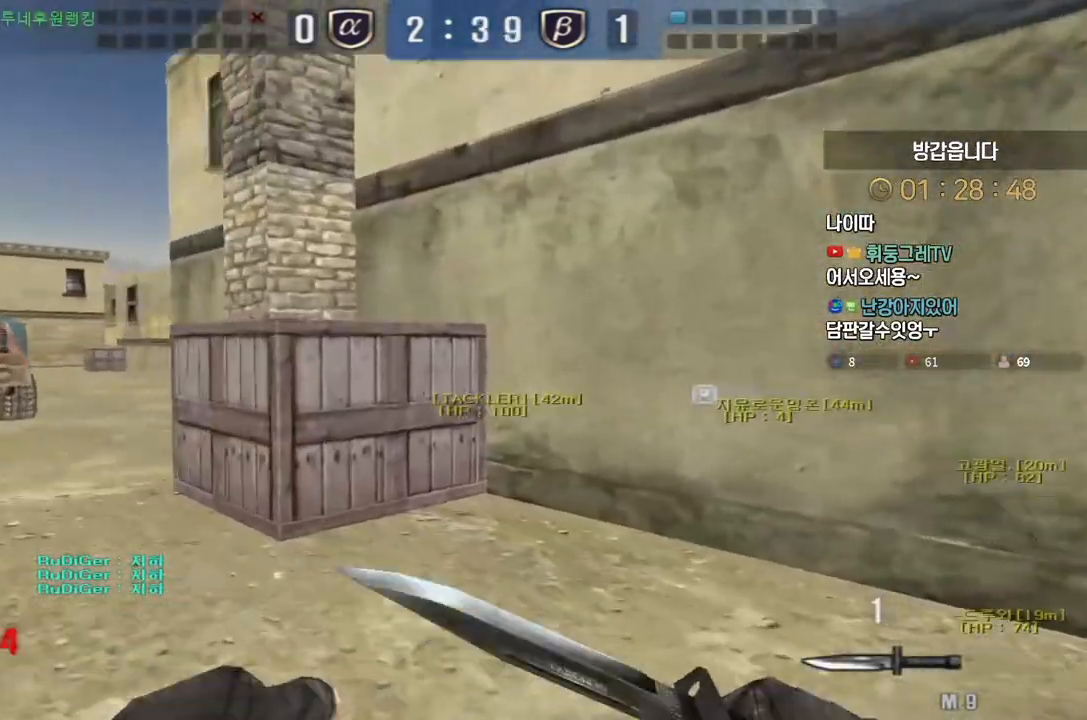
{"keys": ["a", "w"], "events": []}
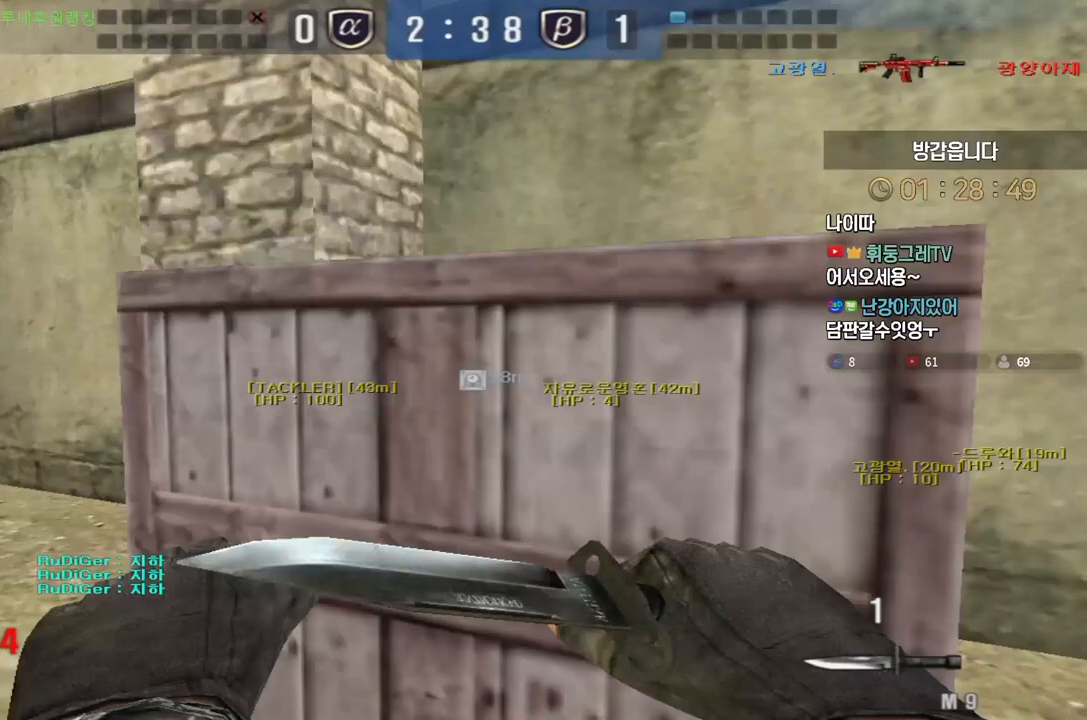
{"keys": ["a", "w"], "events": []}
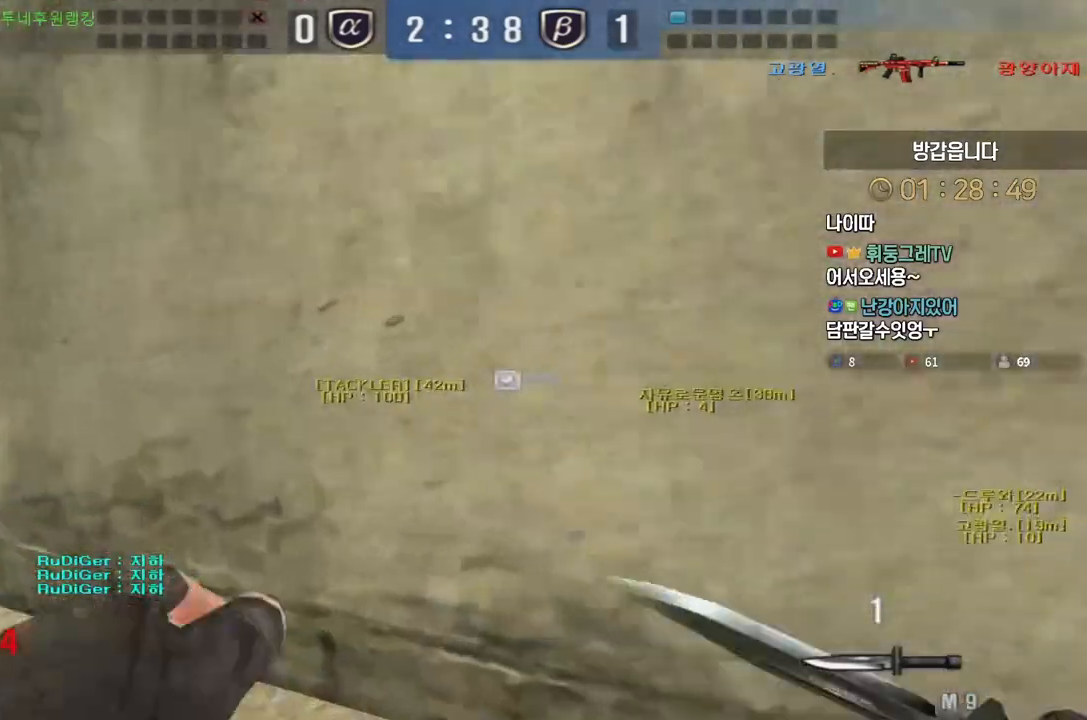
{"keys": ["a", "w"], "events": []}
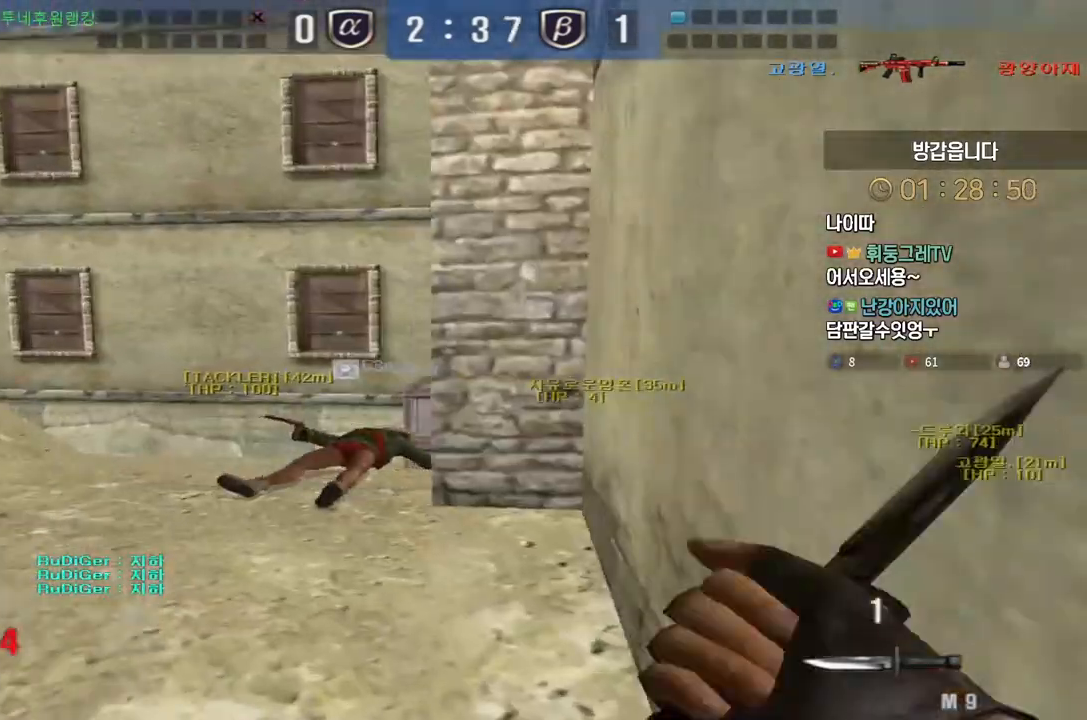
{"keys": ["d", "w"], "events": [[167, "a", "up"], [183, "d", "down"]]}
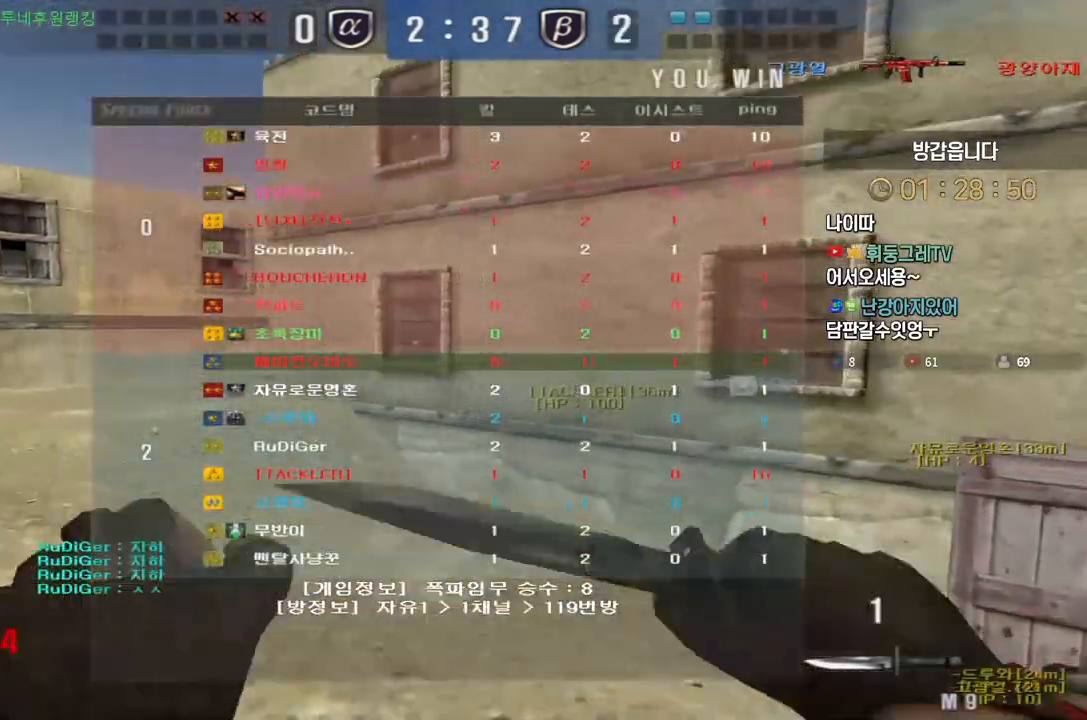
{"keys": [], "events": [[150, "ctrl", "down"], [167, "d", "up"], [167, "w", "up"], [183, "space", "down"], [200, "ctrl", "up"], [217, "space", "up"], [350, "r", "down"], [467, "r", "up"]]}
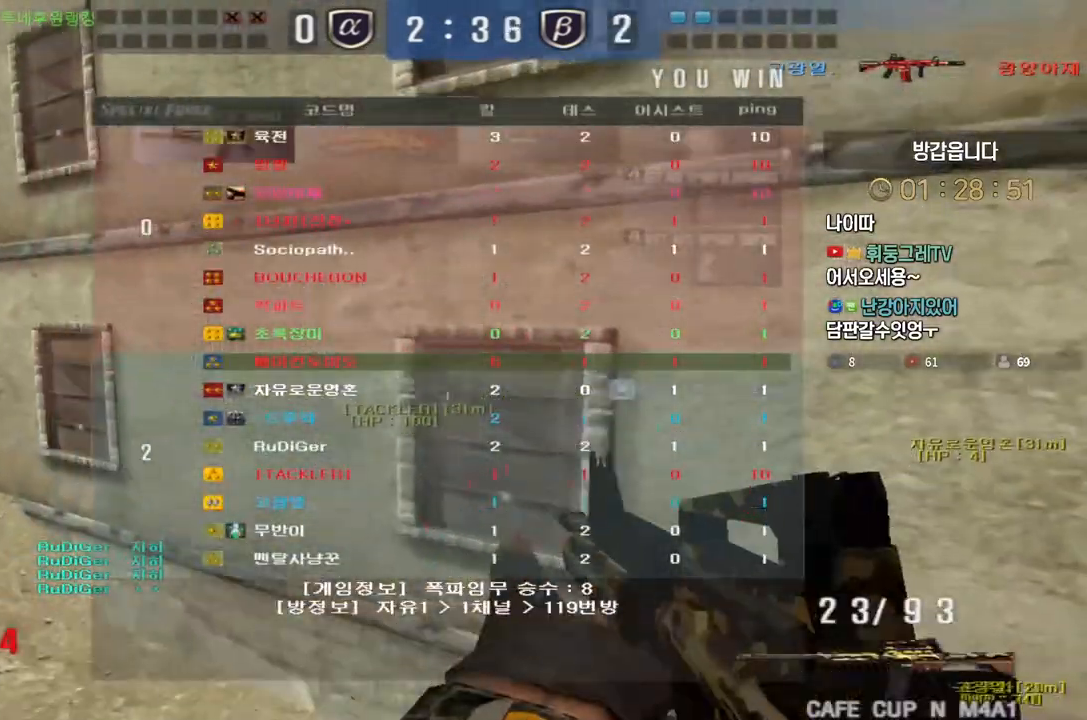
{"keys": ["a", "w"], "events": [[233, "a", "down"], [233, "w", "down"], [350, "ctrl", "down"], [400, "a", "up"], [400, "space", "down"], [400, "w", "up"], [417, "ctrl", "up"], [450, "space", "up"], [467, "a", "down"], [467, "w", "down"]]}
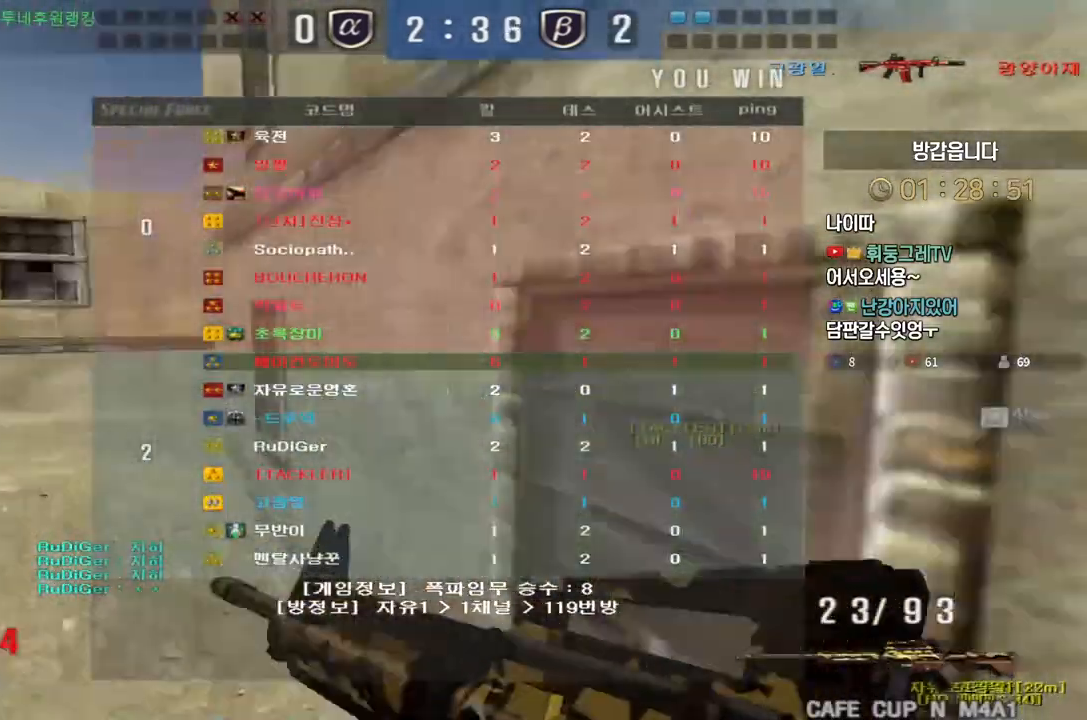
{"keys": ["a", "w"], "events": []}
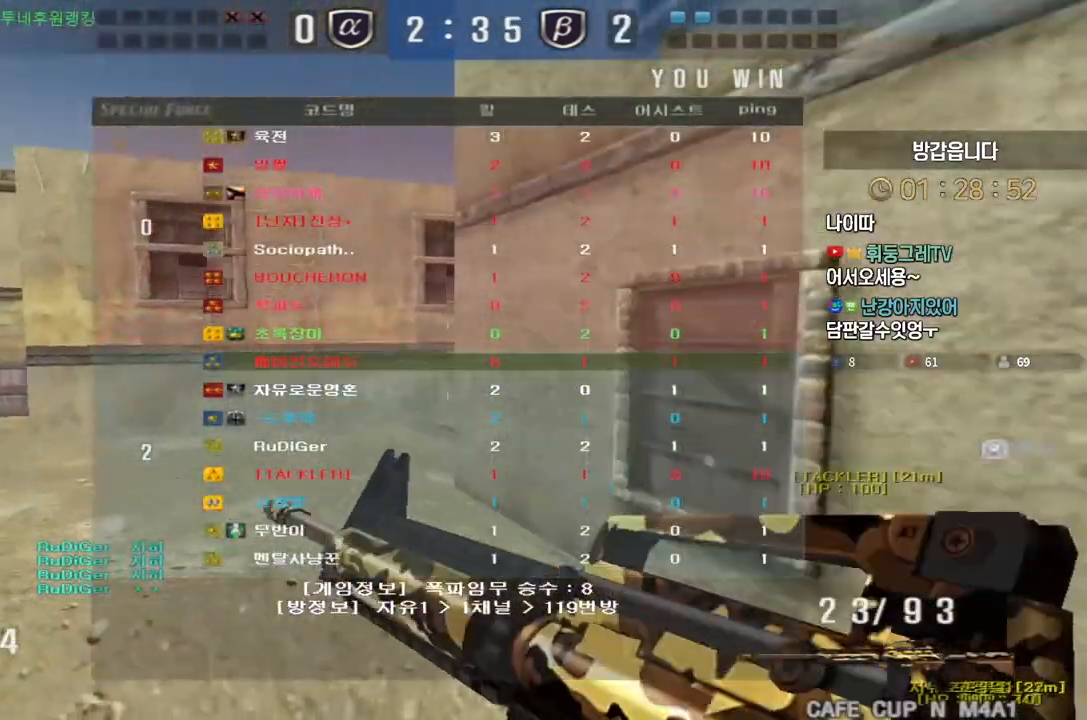
{"keys": [], "events": [[333, "ctrl", "down"], [367, "a", "up"], [367, "space", "down"], [367, "w", "up"], [383, "ctrl", "up"], [417, "space", "up"]]}
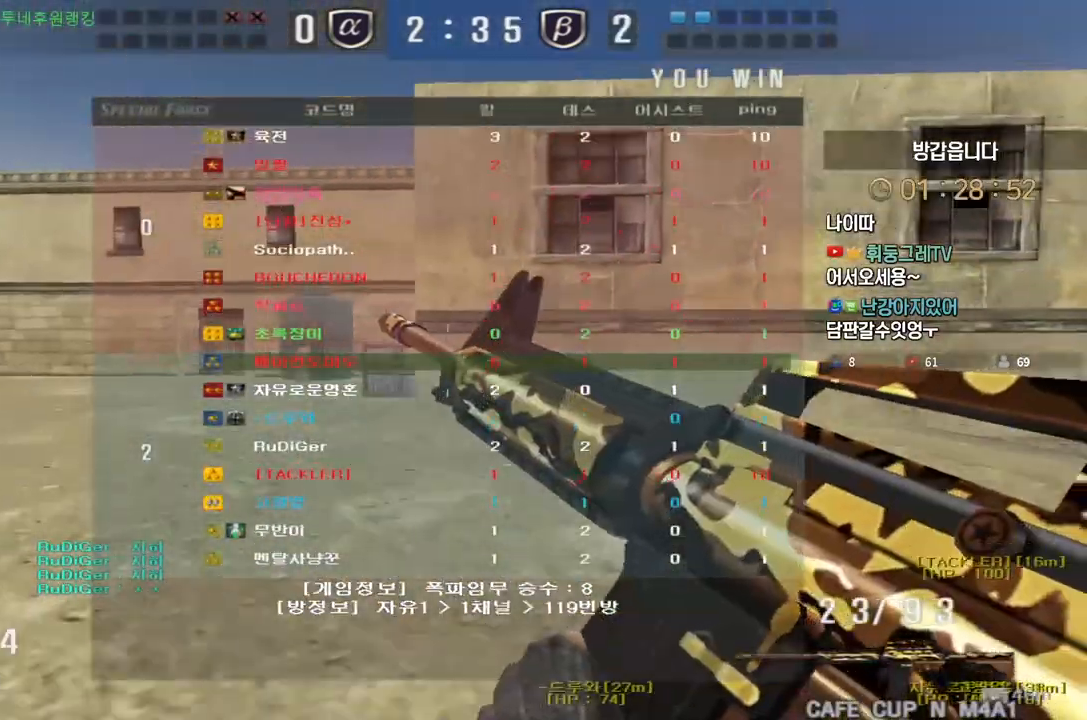
{"keys": ["a", "w"], "events": [[267, "w", "down"], [283, "a", "down"], [383, "ctrl", "down"], [400, "w", "up"], [417, "a", "up"], [417, "space", "down"], [433, "ctrl", "up"], [467, "space", "up"], [500, "a", "down"], [500, "w", "down"]]}
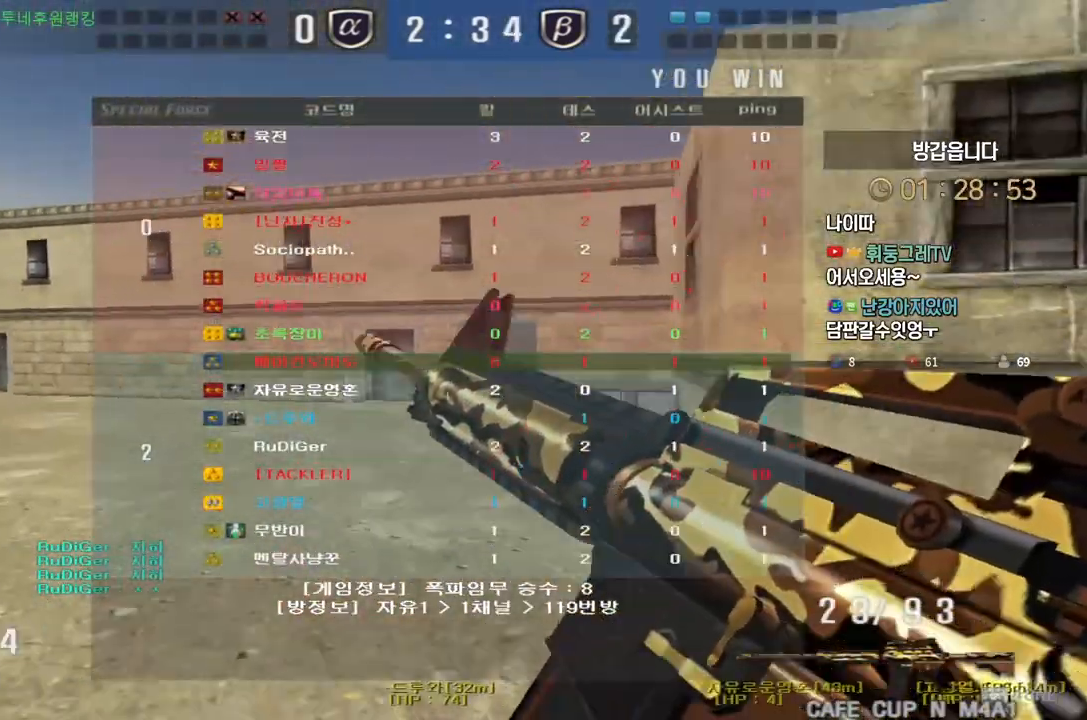
{"keys": ["a", "w"], "events": []}
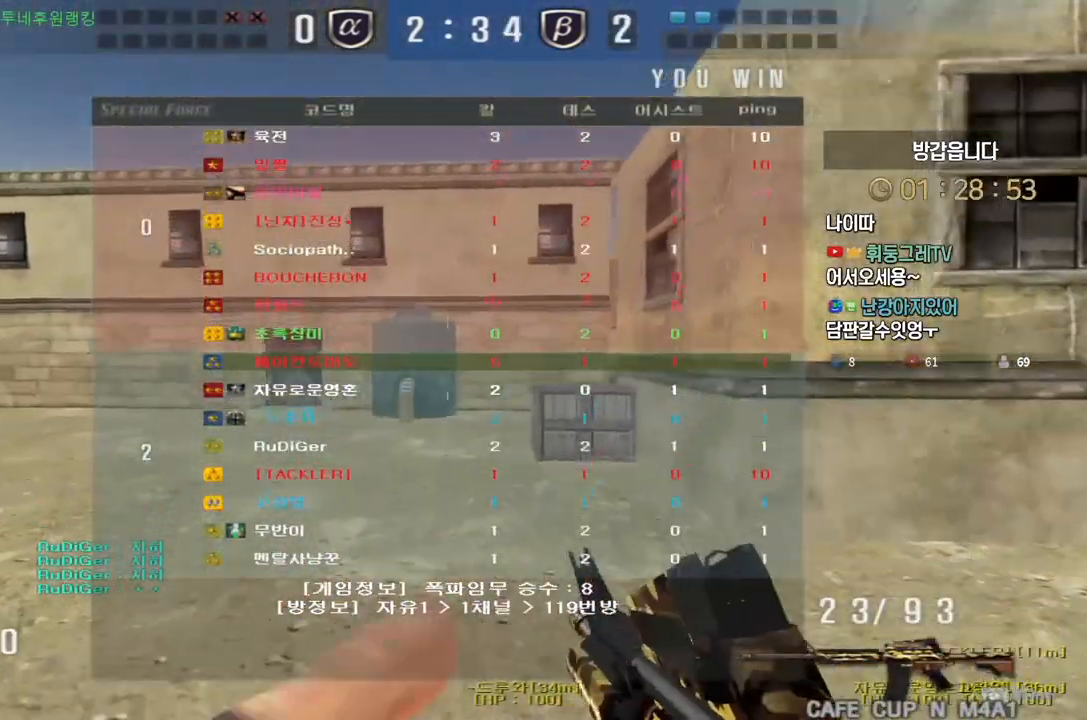
{"keys": ["shift"], "events": [[417, "shift", "down"], [433, "a", "up"], [433, "w", "up"]]}